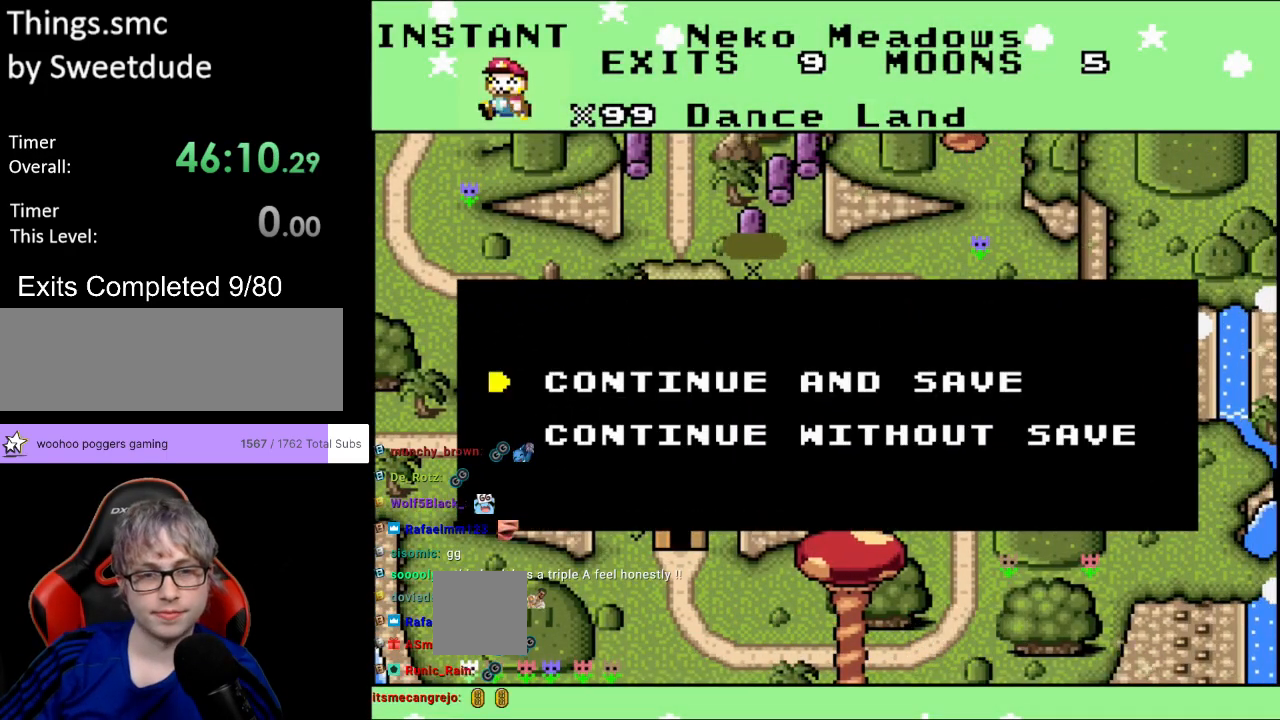
Gameplay with a controller (Nintendo layout); each line is a JSON object with the inputs held at the frame after it. "events" lists button and stick changes between this image and that frame as [ms after this image, input, new state], when the widget could be followed in between. Not read: L3 R3.
{"buttons": [], "events": [[67, "A", "down"], [250, "A", "up"]]}
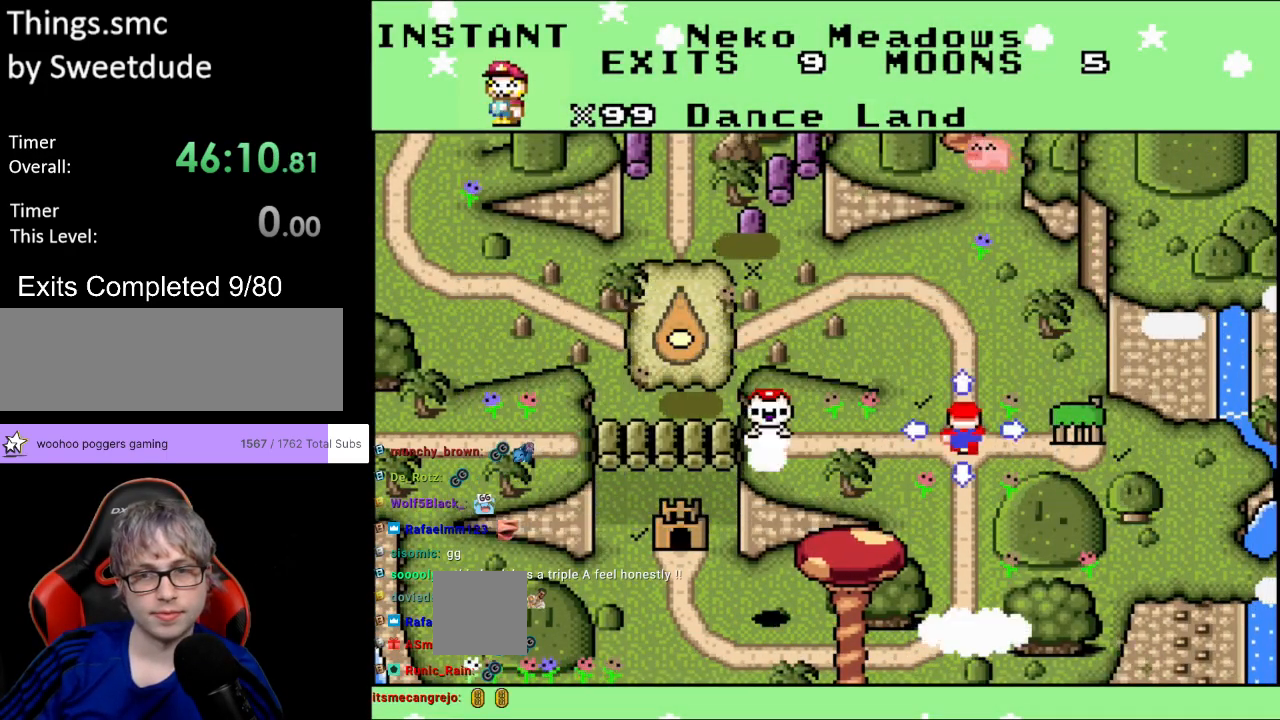
{"buttons": [], "events": []}
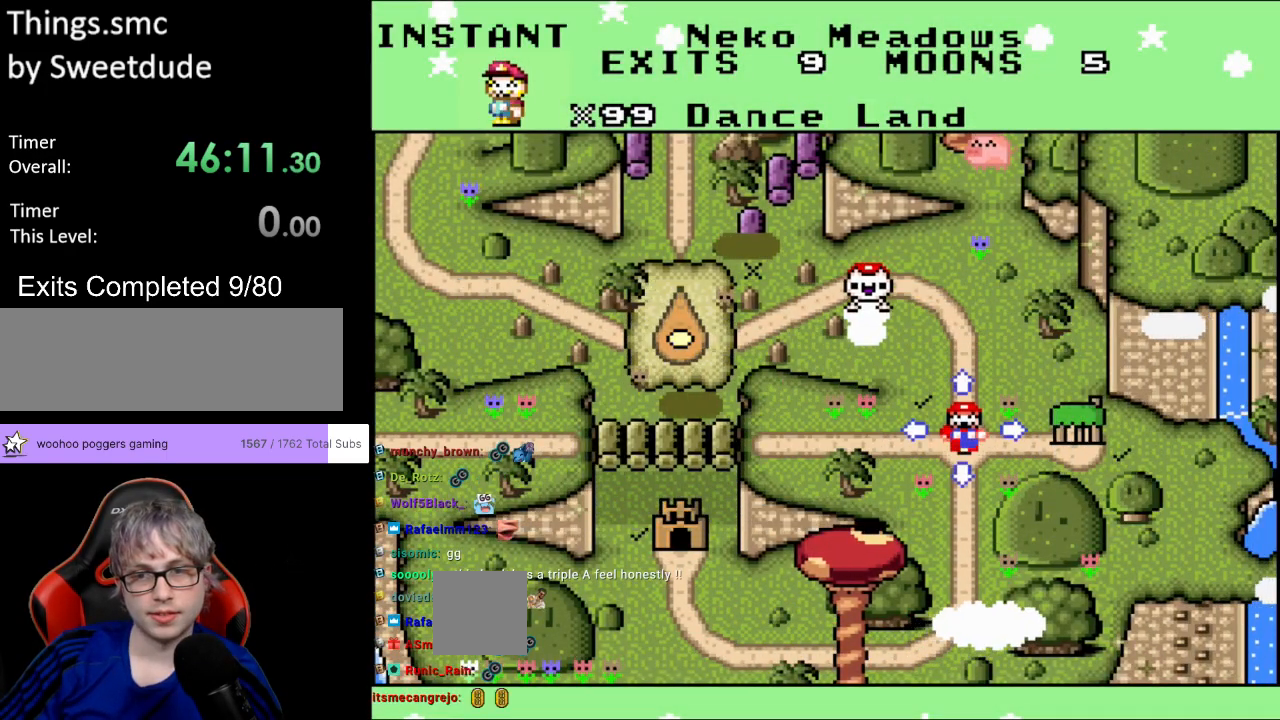
{"buttons": ["DPAD_UP"], "events": [[467, "DPAD_UP", "down"]]}
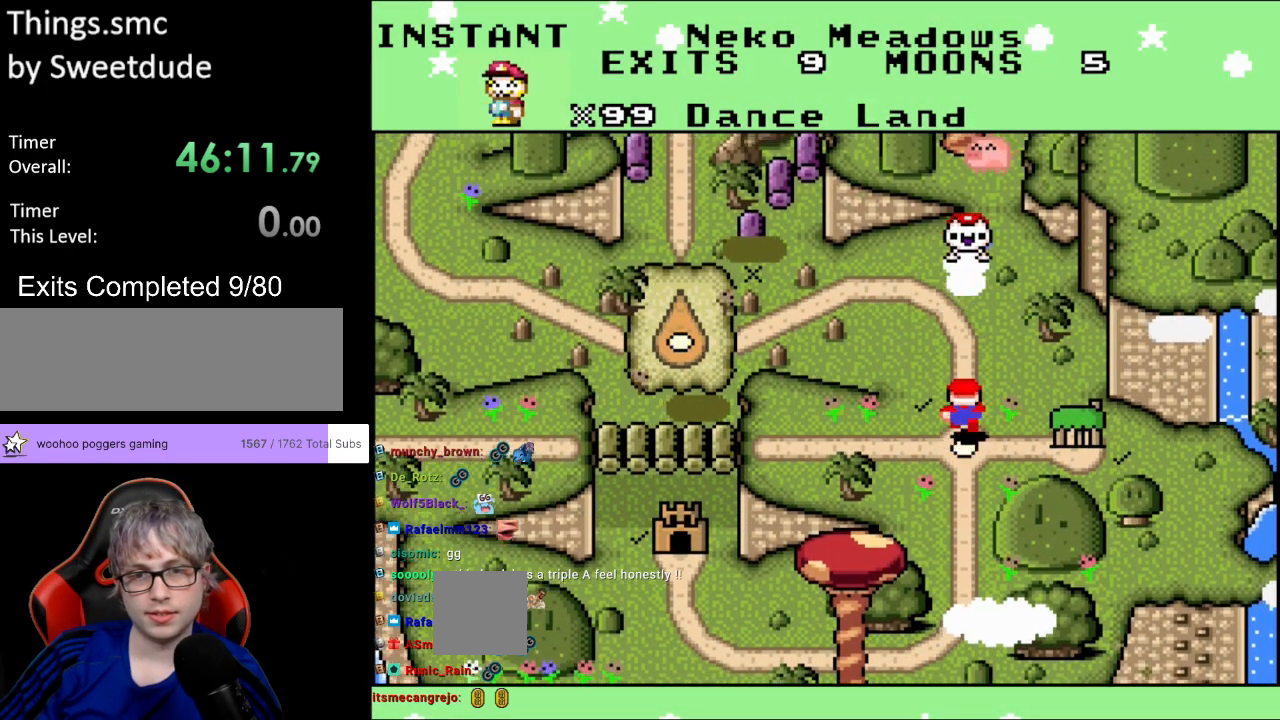
{"buttons": [], "events": [[67, "DPAD_UP", "up"]]}
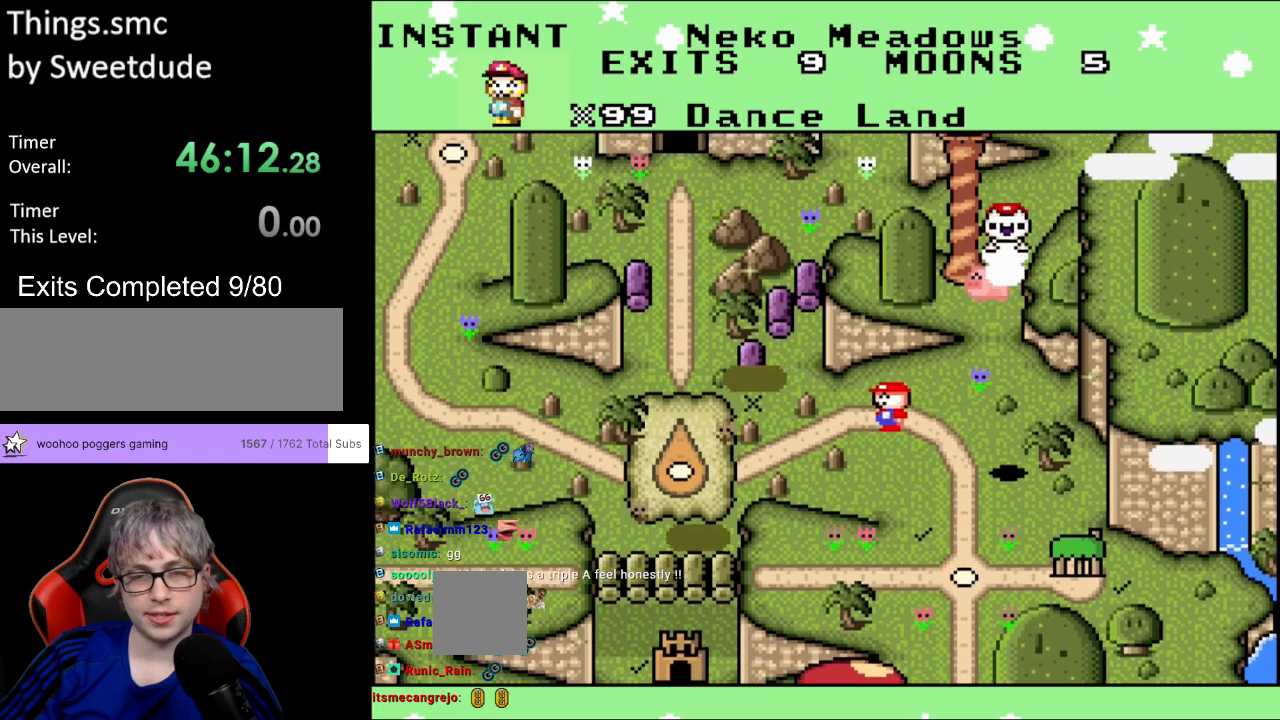
{"buttons": [], "events": []}
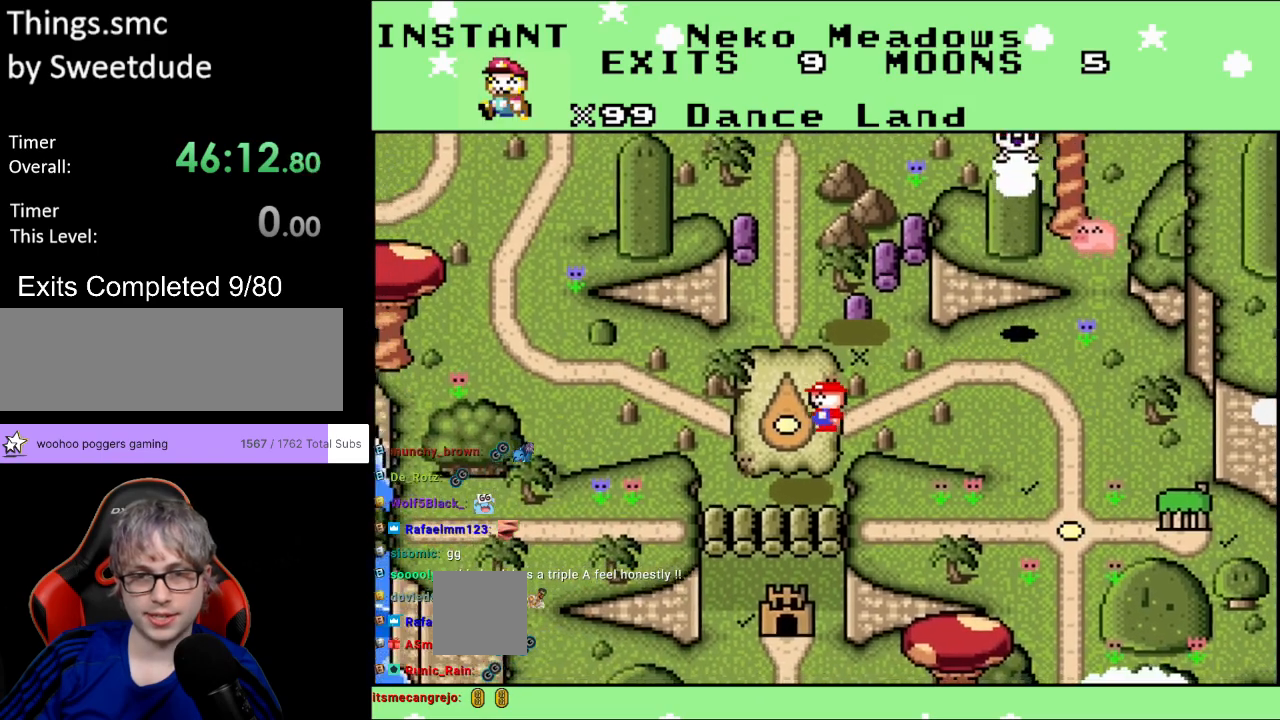
{"buttons": [], "events": []}
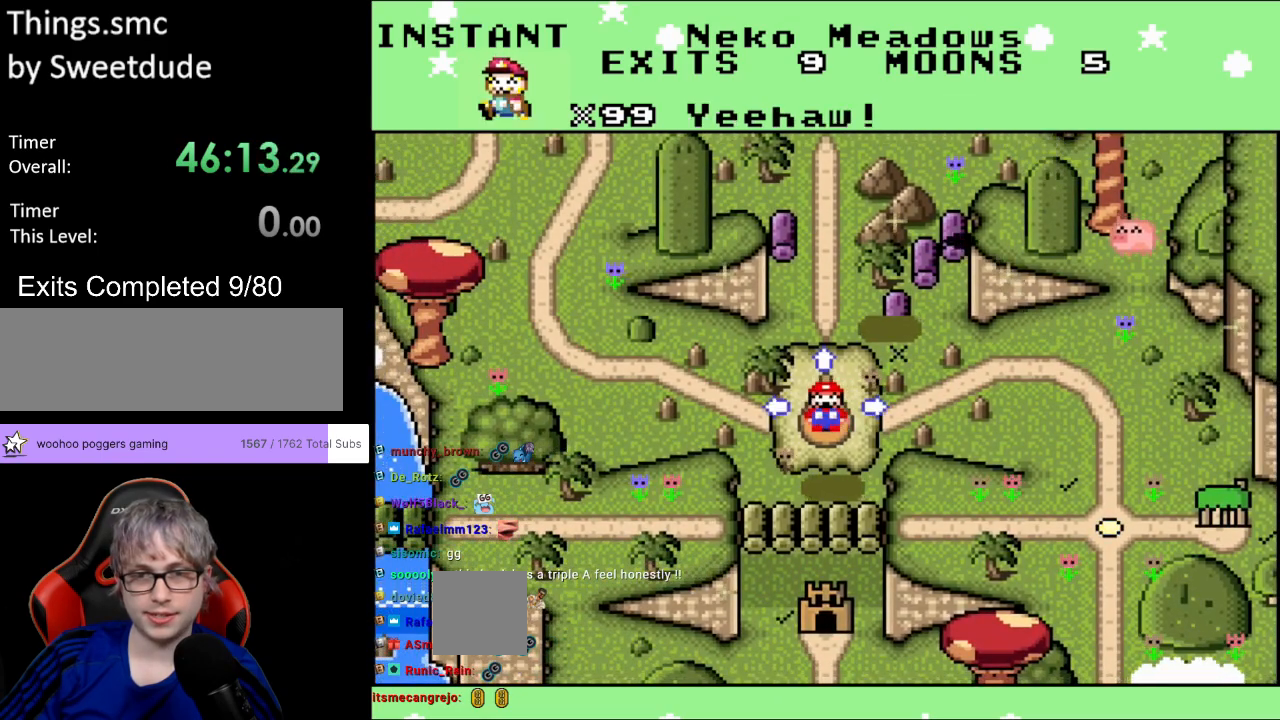
{"buttons": [], "events": []}
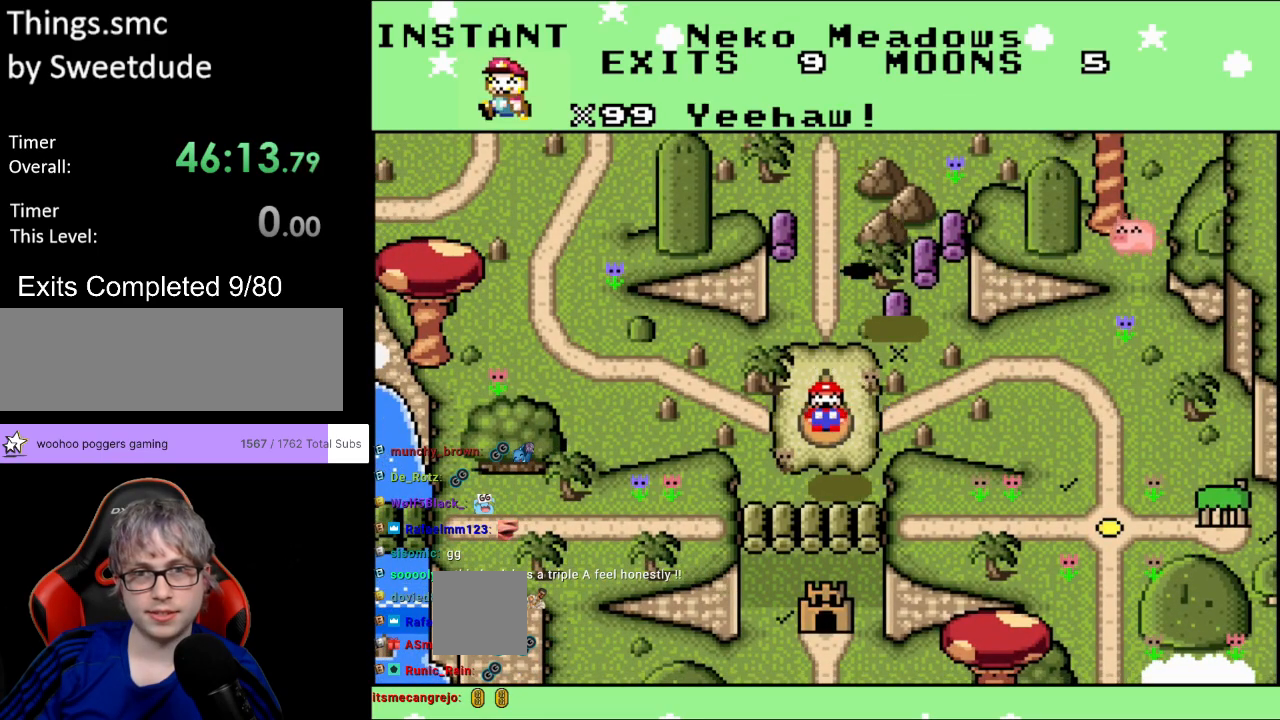
{"buttons": [], "events": []}
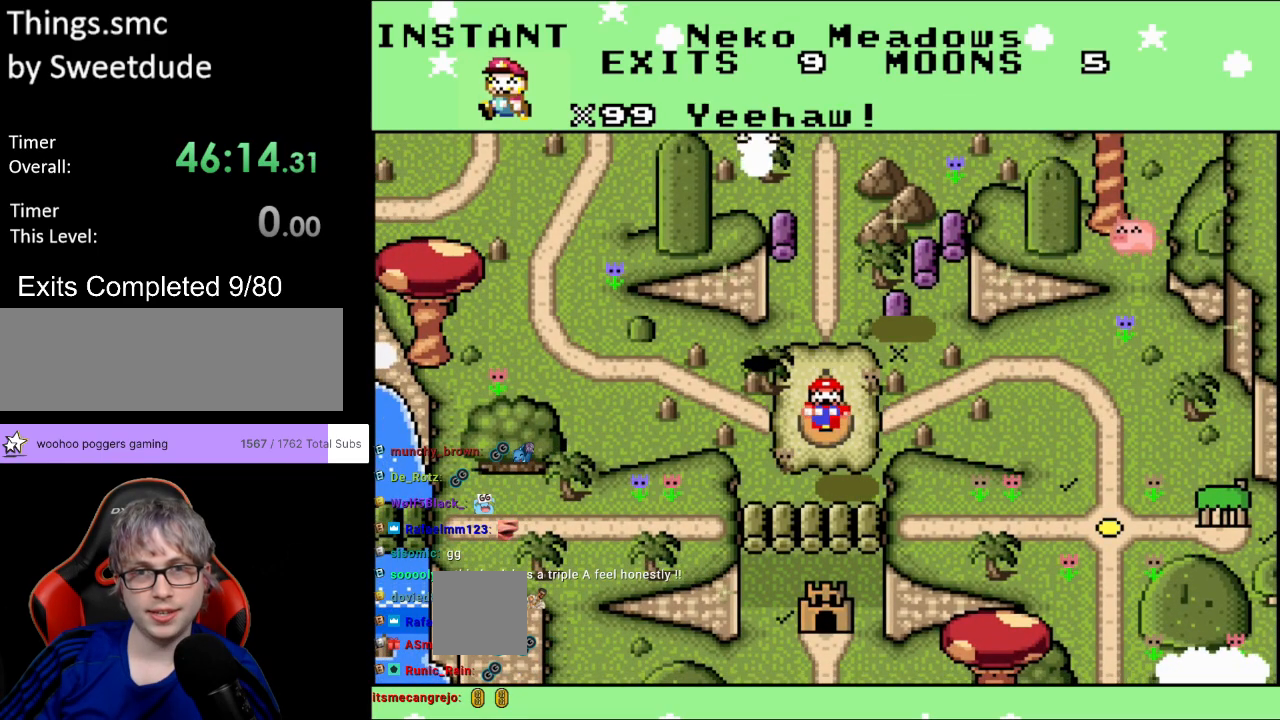
{"buttons": [], "events": []}
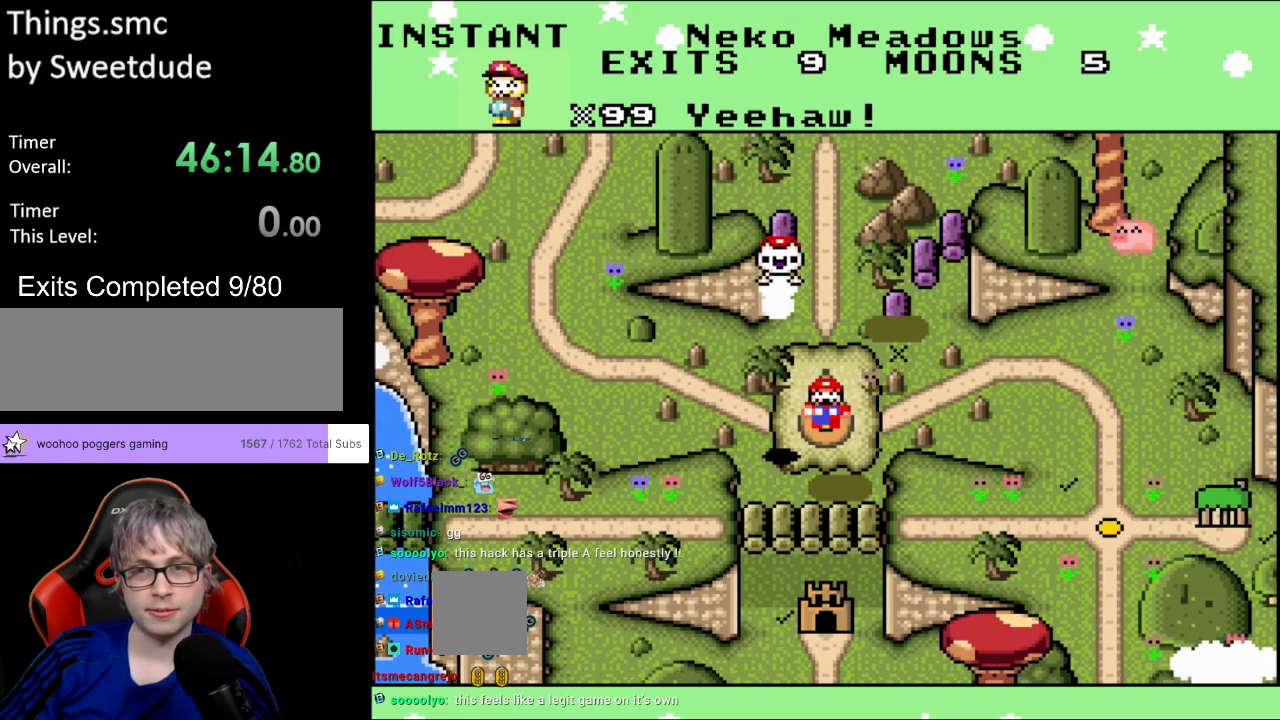
{"buttons": [], "events": [[300, "A", "down"], [417, "A", "up"]]}
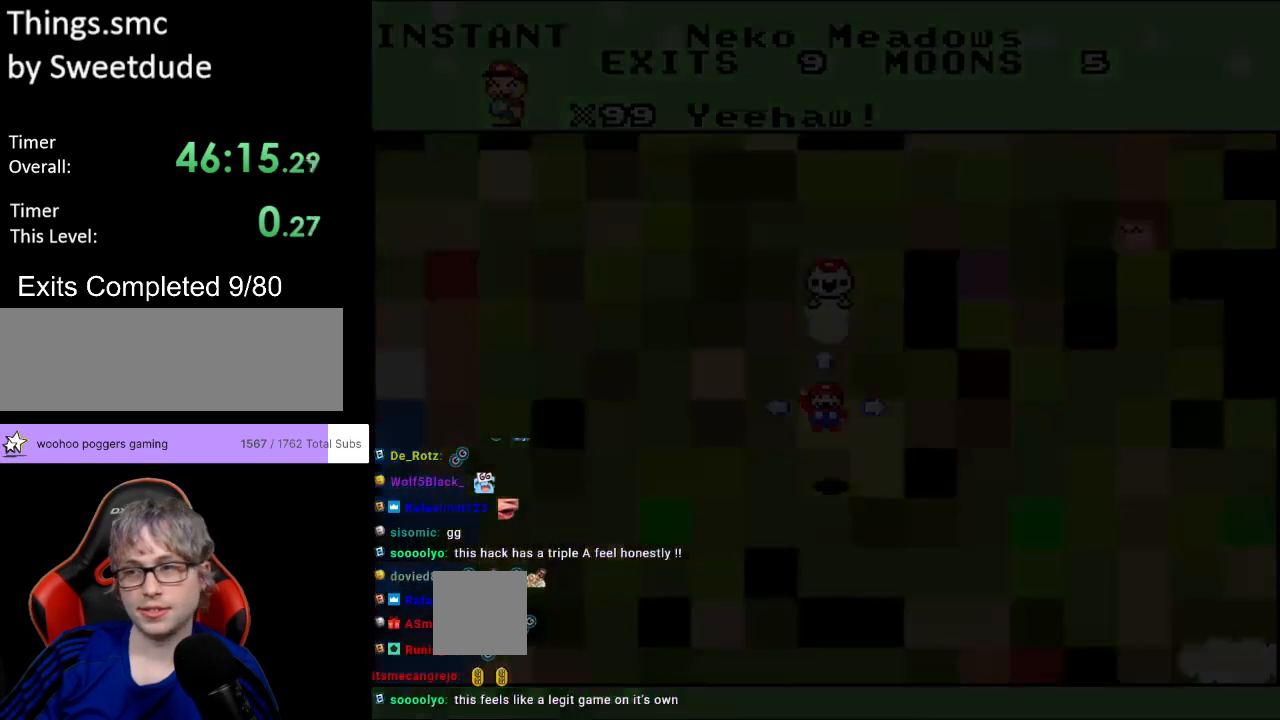
{"buttons": [], "events": []}
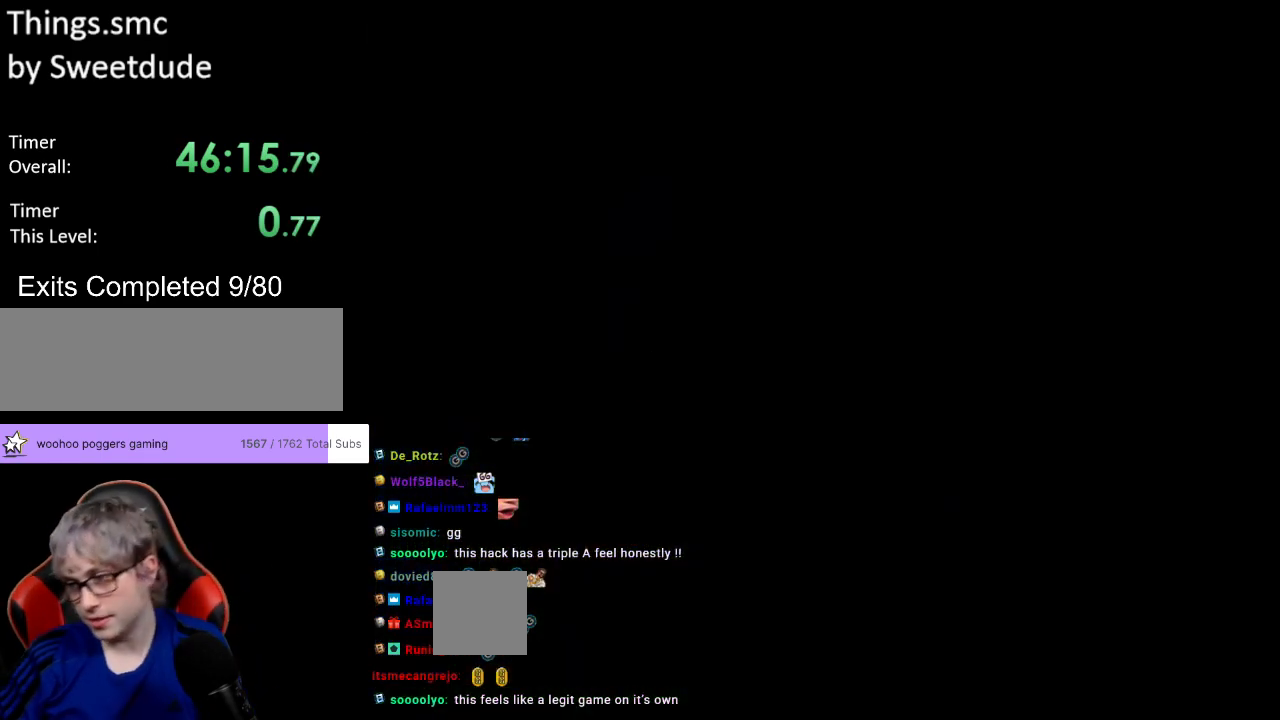
{"buttons": [], "events": []}
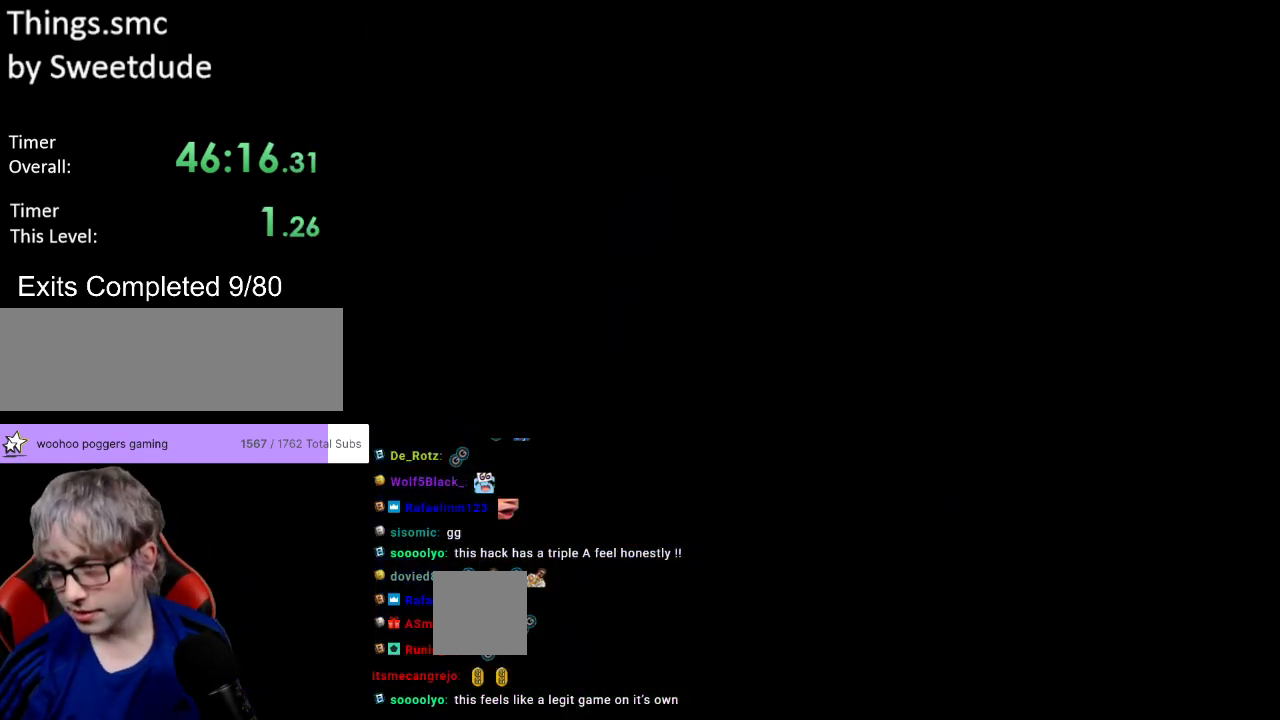
{"buttons": [], "events": []}
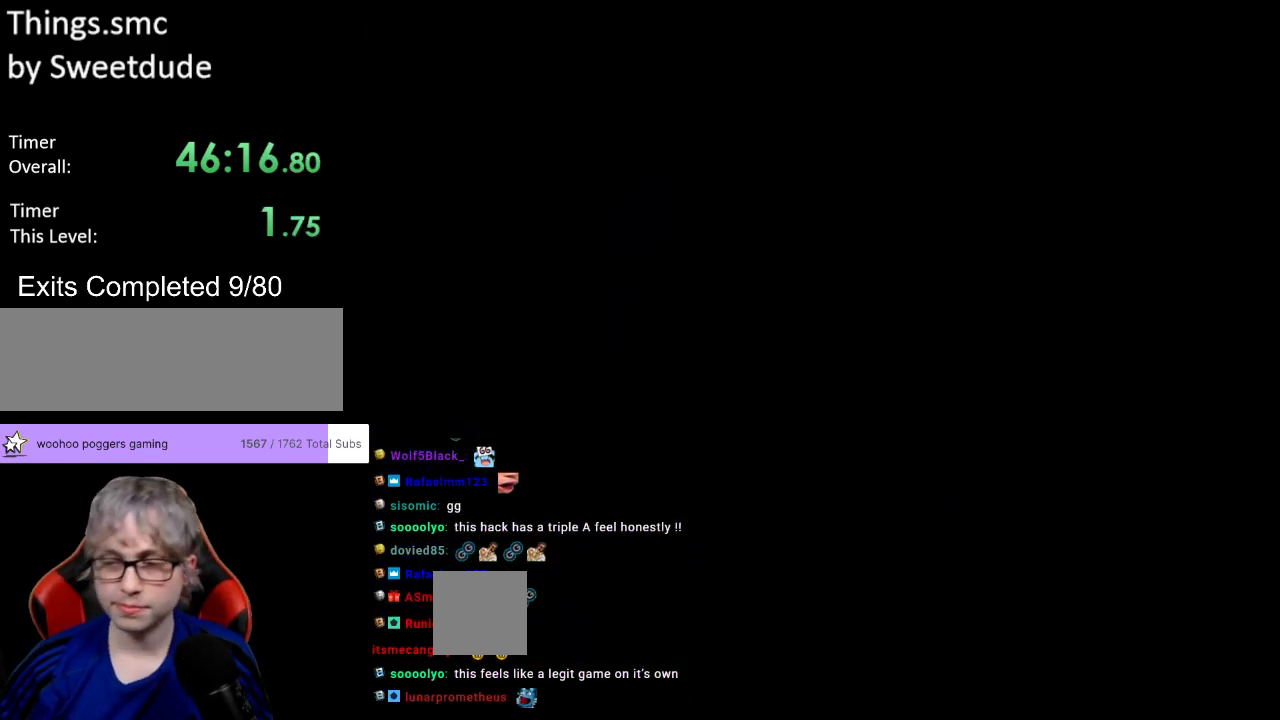
{"buttons": ["B", "Y"], "events": [[117, "B", "down"], [117, "Y", "down"]]}
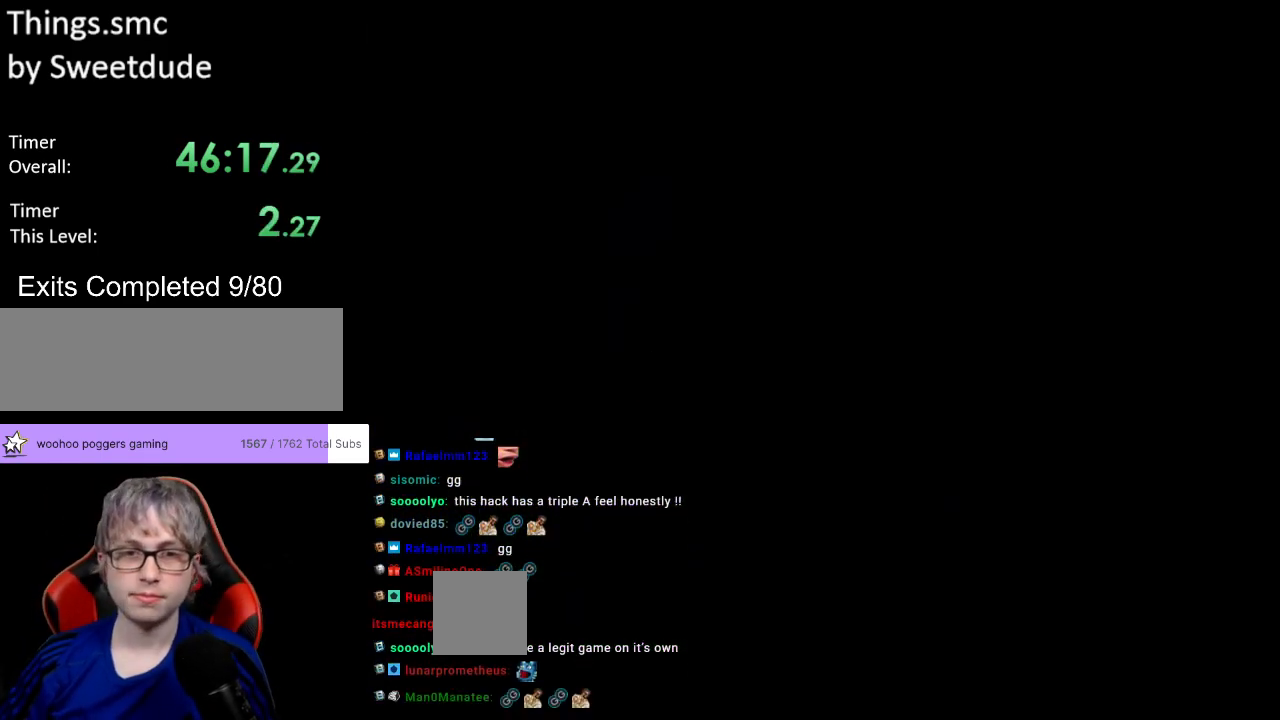
{"buttons": ["B", "Y"], "events": []}
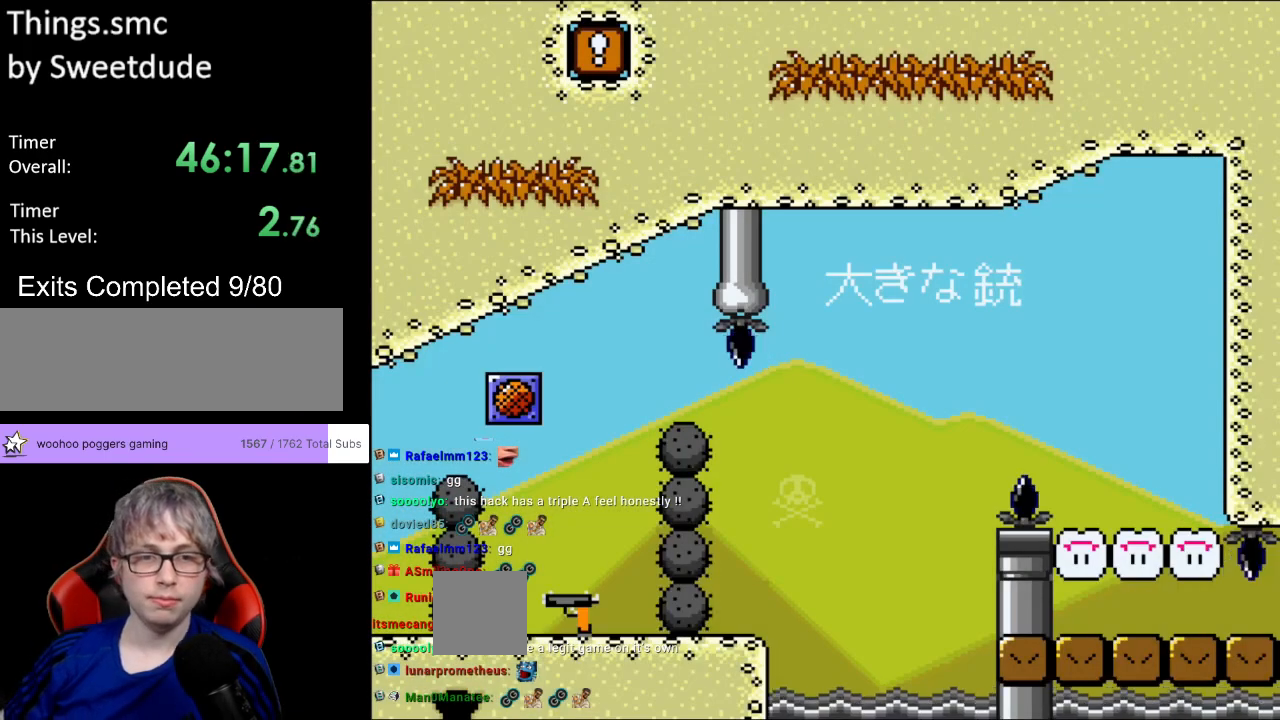
{"buttons": ["Y", "DPAD_RIGHT"], "events": [[300, "B", "up"], [483, "DPAD_RIGHT", "down"]]}
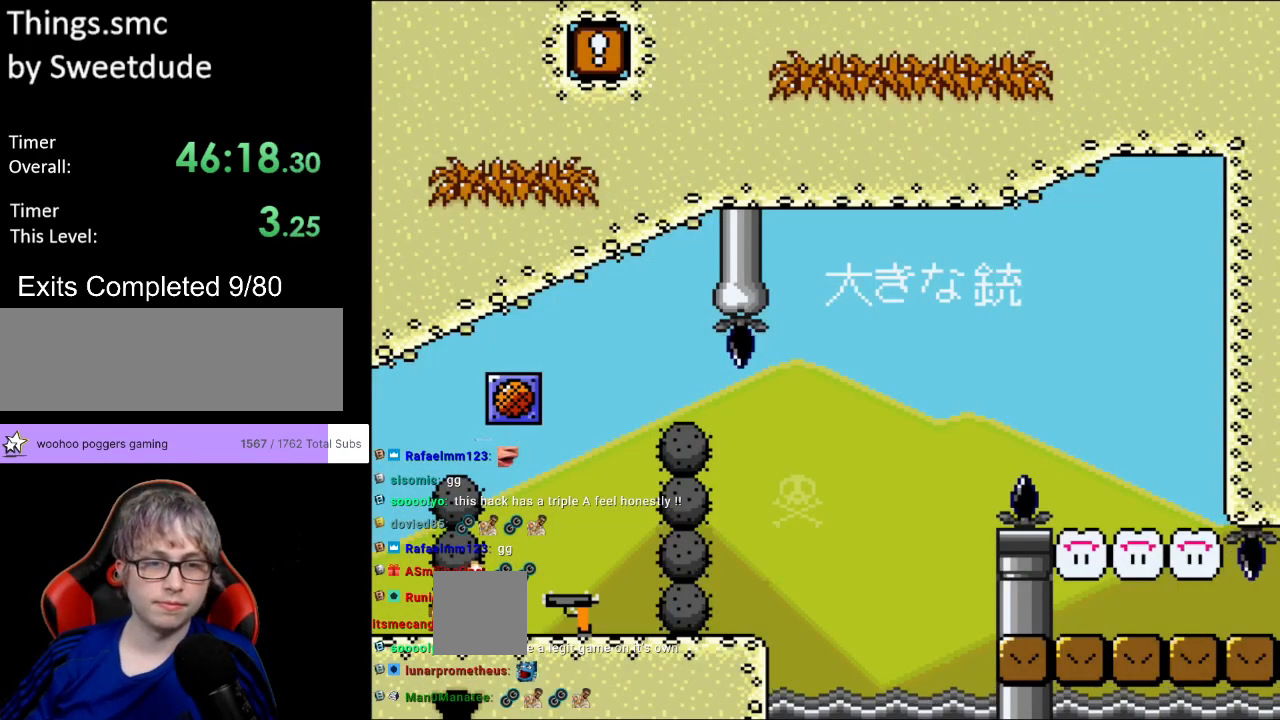
{"buttons": ["Y"], "events": [[33, "B", "down"], [100, "DPAD_RIGHT", "up"], [483, "B", "up"]]}
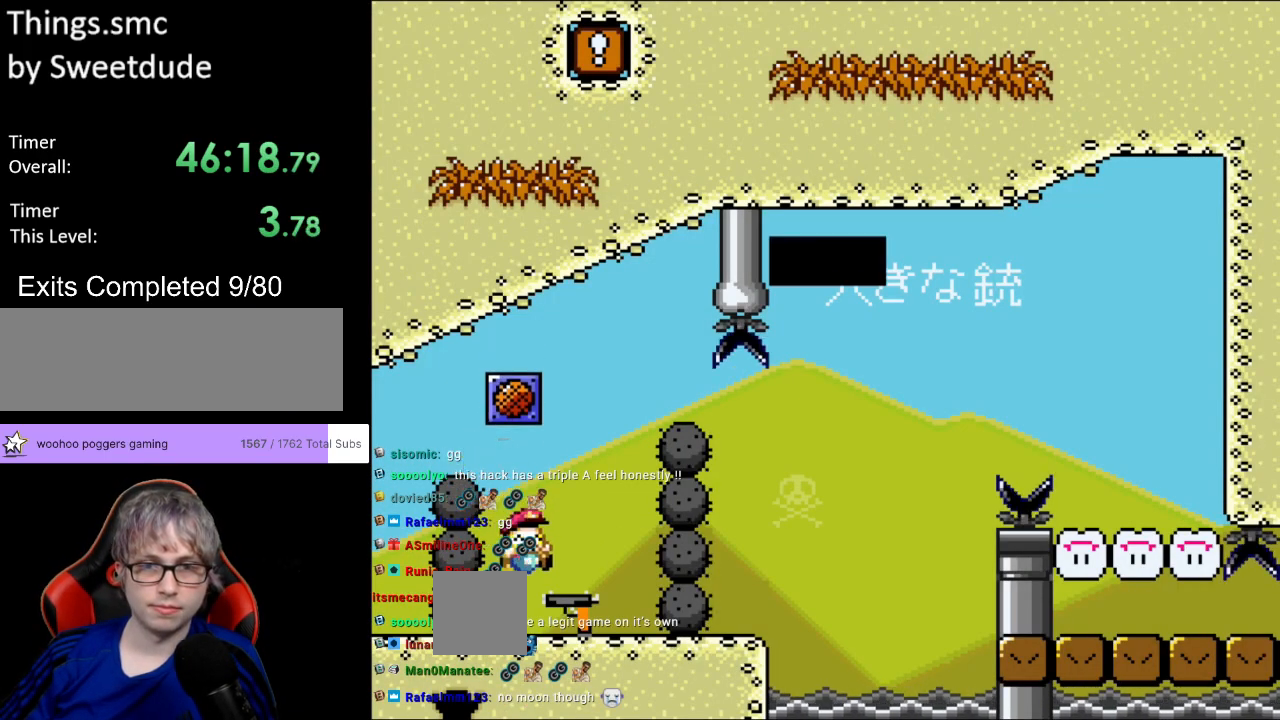
{"buttons": [], "events": [[100, "Y", "up"]]}